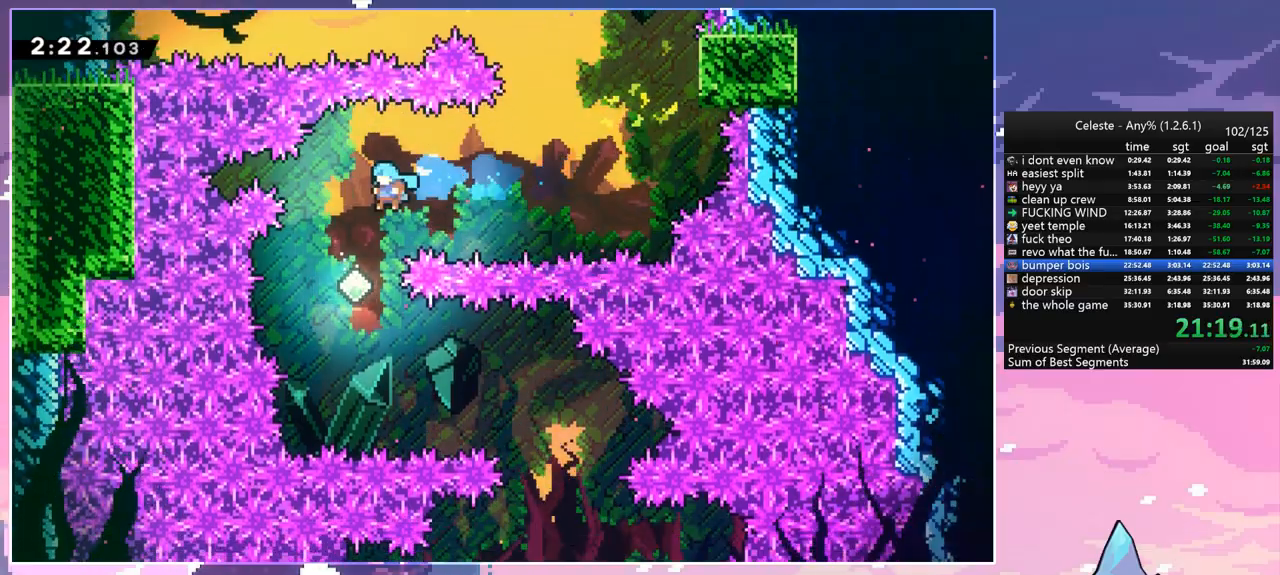
Gameplay with keyboard; each line is a JSON object with the keys held at the frame after it. "events" lists presses ("down") and releases ("up") of "dash", "down", "grab", "jump", "jump2", "left", "menu", "right", "skip" and "up" between this image and that frame as [ms after this image, input, new state], when the widget could be followed in between. No other keys are recorded. Mouse input is not recorded. Key names are as the overlay labels them; some are game actions (e.g. jump) rather than physical keys.
{"keys": ["dash", "right"], "events": [[350, "down", "up"], [350, "right", "down"], [400, "dash", "down"]]}
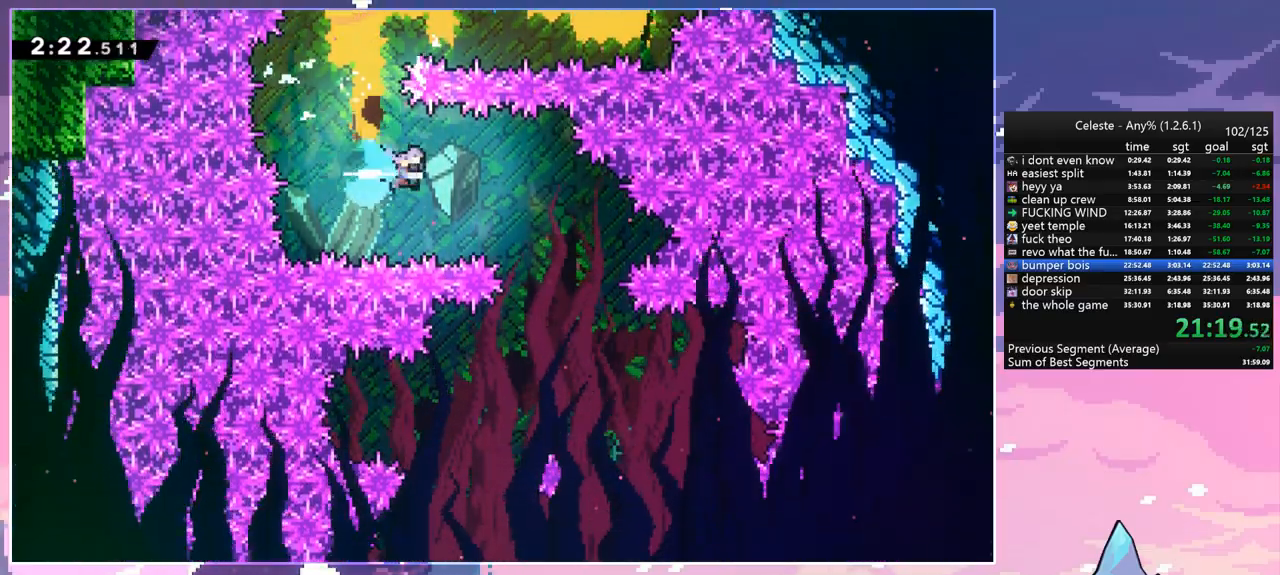
{"keys": ["down", "left"], "events": [[33, "dash", "up"], [33, "down", "down"], [133, "right", "up"], [367, "left", "down"]]}
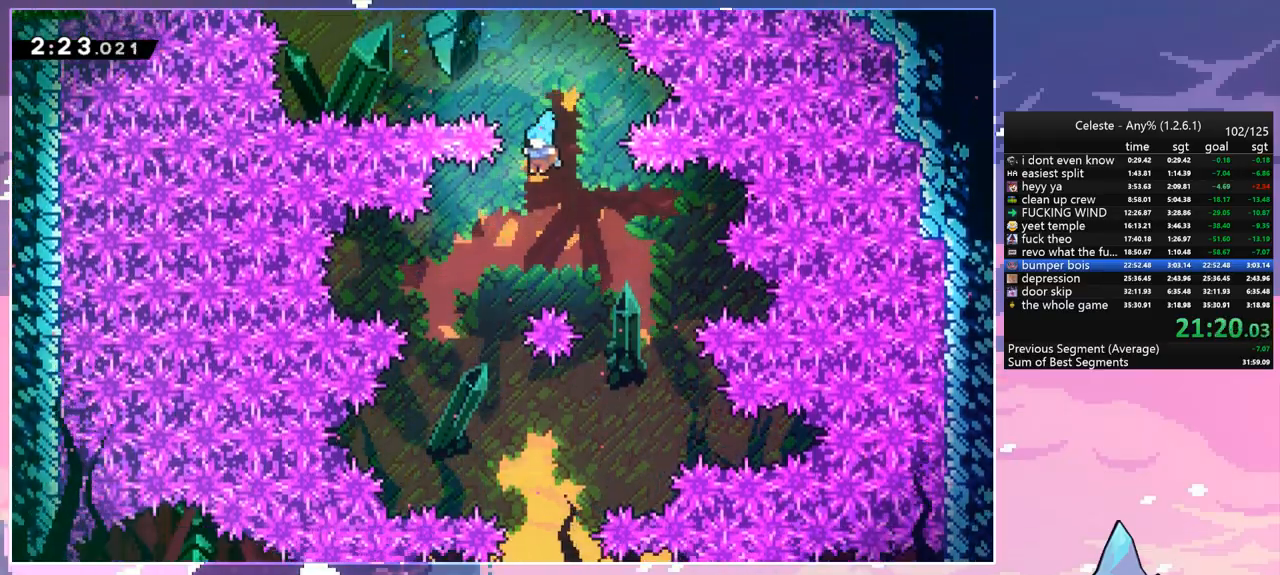
{"keys": ["down", "right"], "events": [[100, "left", "up"], [283, "right", "down"]]}
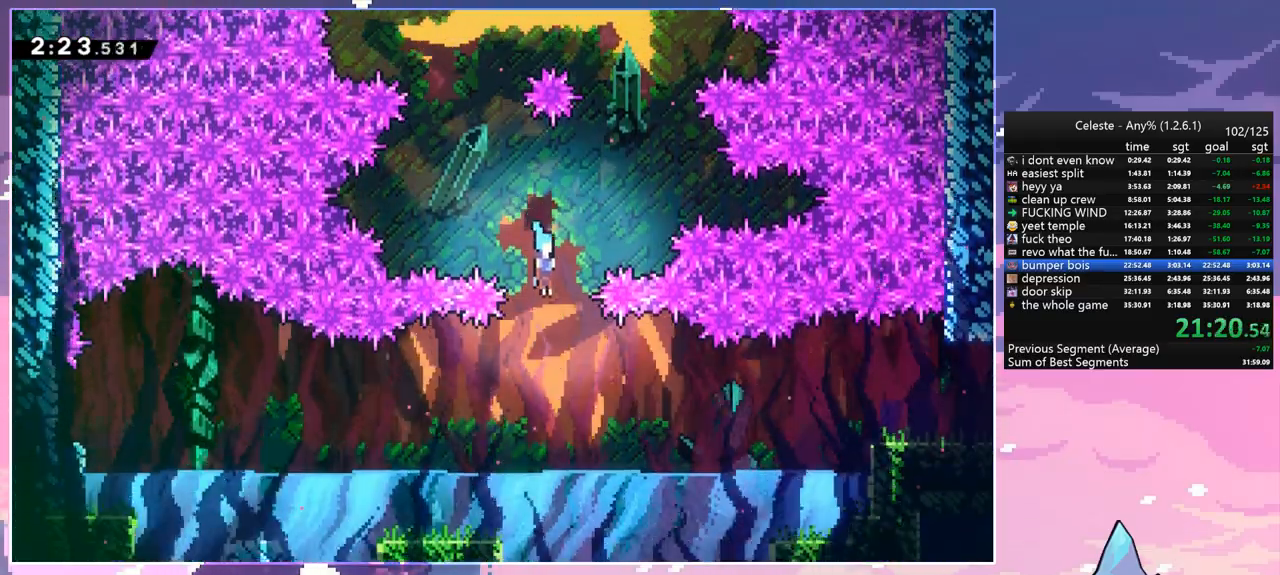
{"keys": ["dash", "right"], "events": [[67, "down", "up"], [350, "dash", "down"]]}
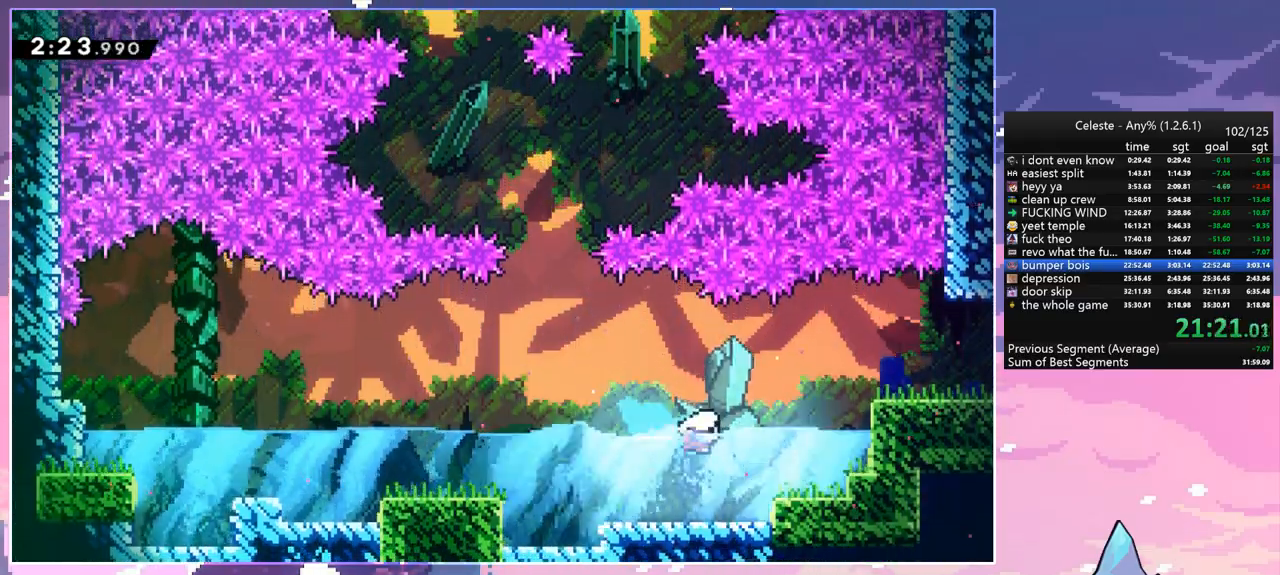
{"keys": ["dash", "down", "right"], "events": [[33, "jump", "down"], [83, "dash", "up"], [367, "down", "down"], [417, "dash", "down"], [417, "jump", "up"]]}
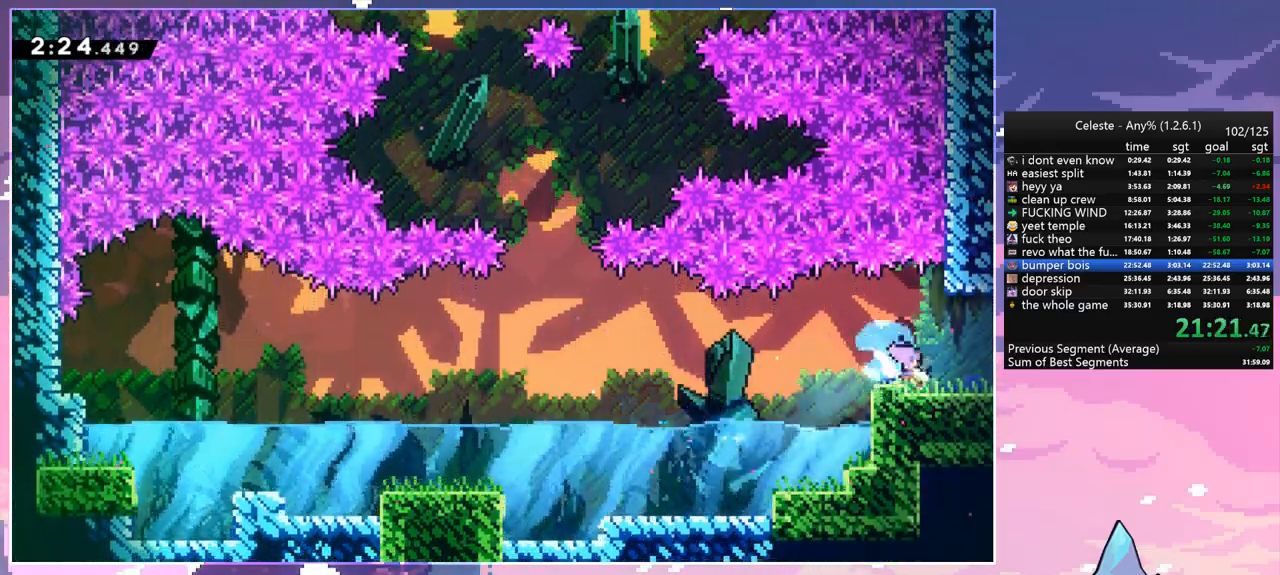
{"keys": ["jump", "right"], "events": [[50, "down", "up"], [50, "jump", "down"], [100, "dash", "up"]]}
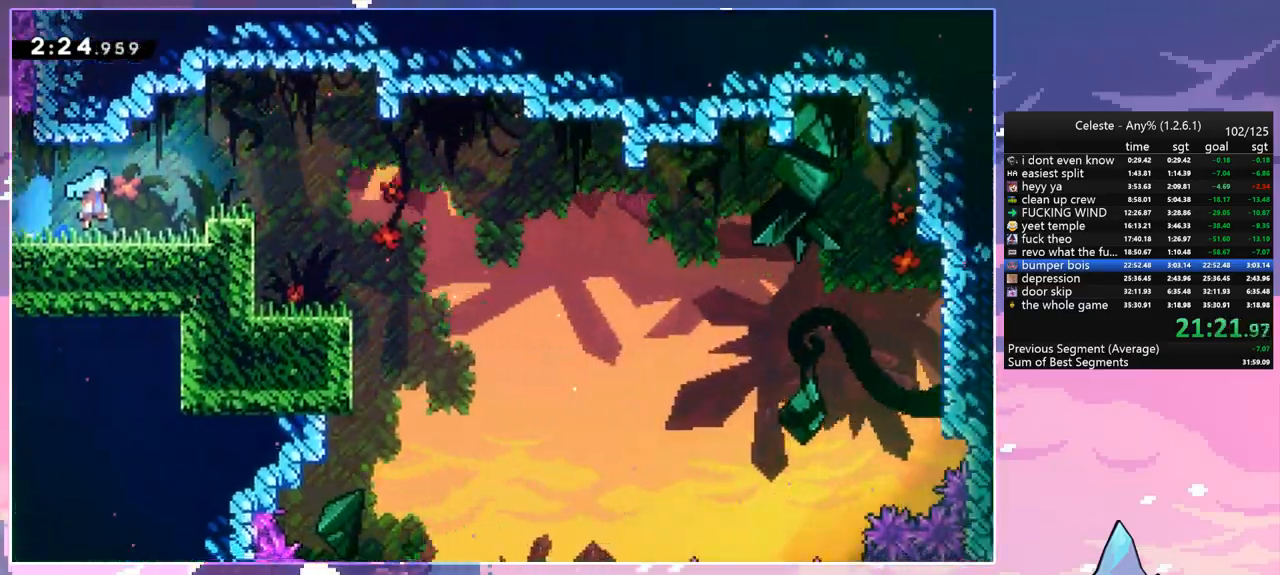
{"keys": ["down", "right"], "events": [[433, "down", "down"], [433, "jump", "up"]]}
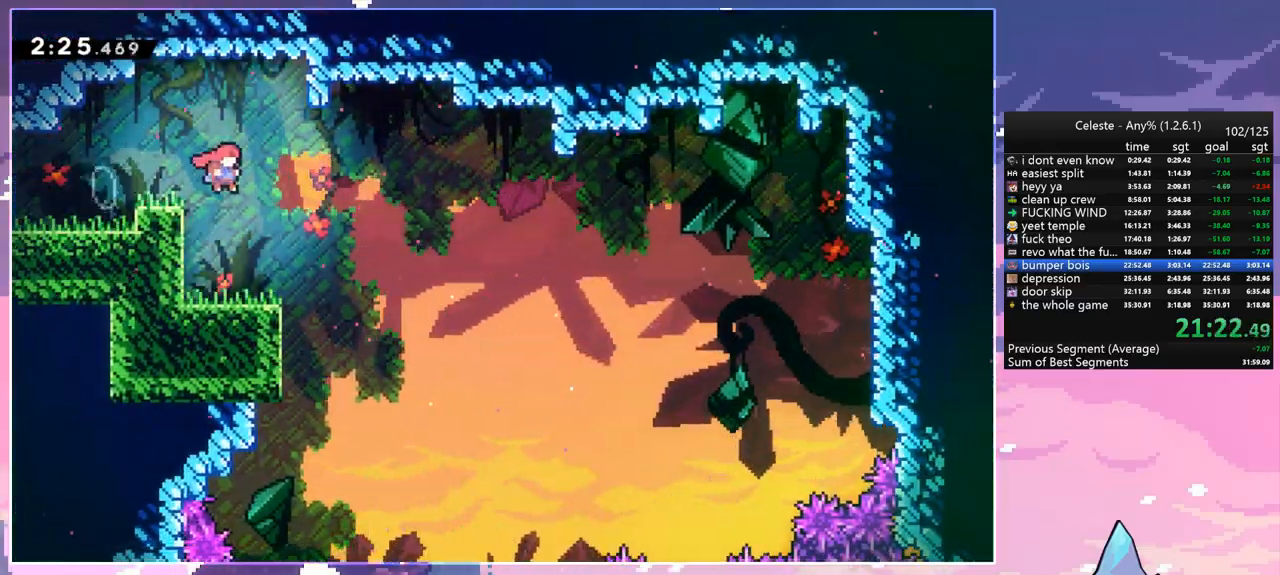
{"keys": ["down"], "events": [[83, "right", "up"]]}
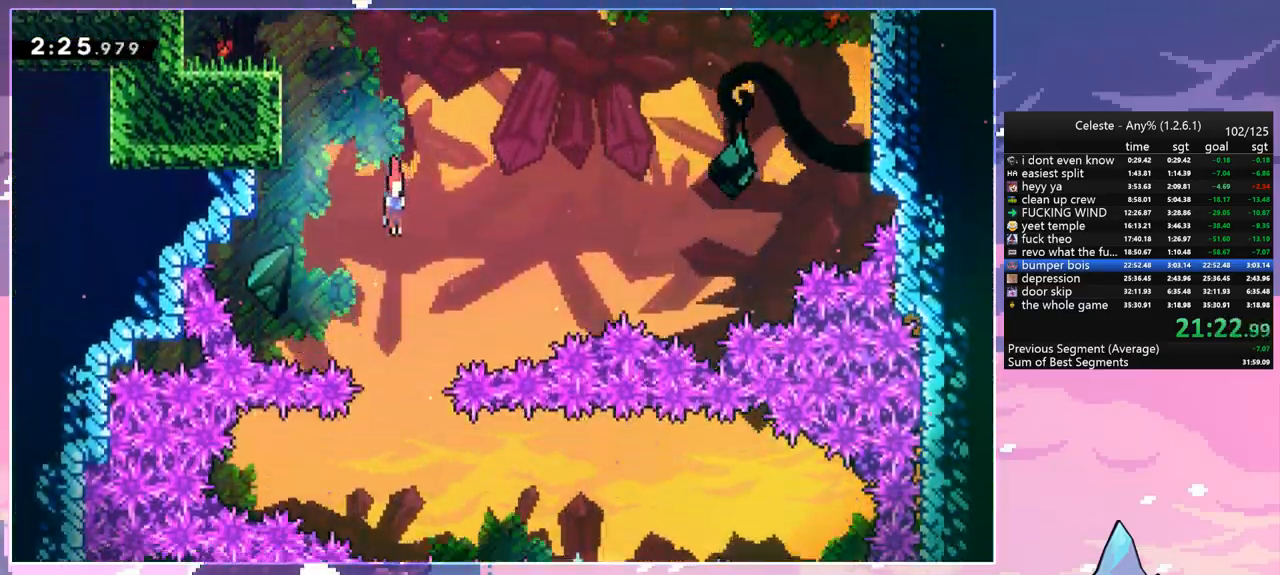
{"keys": ["dash", "right"], "events": [[383, "down", "up"], [383, "right", "down"], [417, "dash", "down"]]}
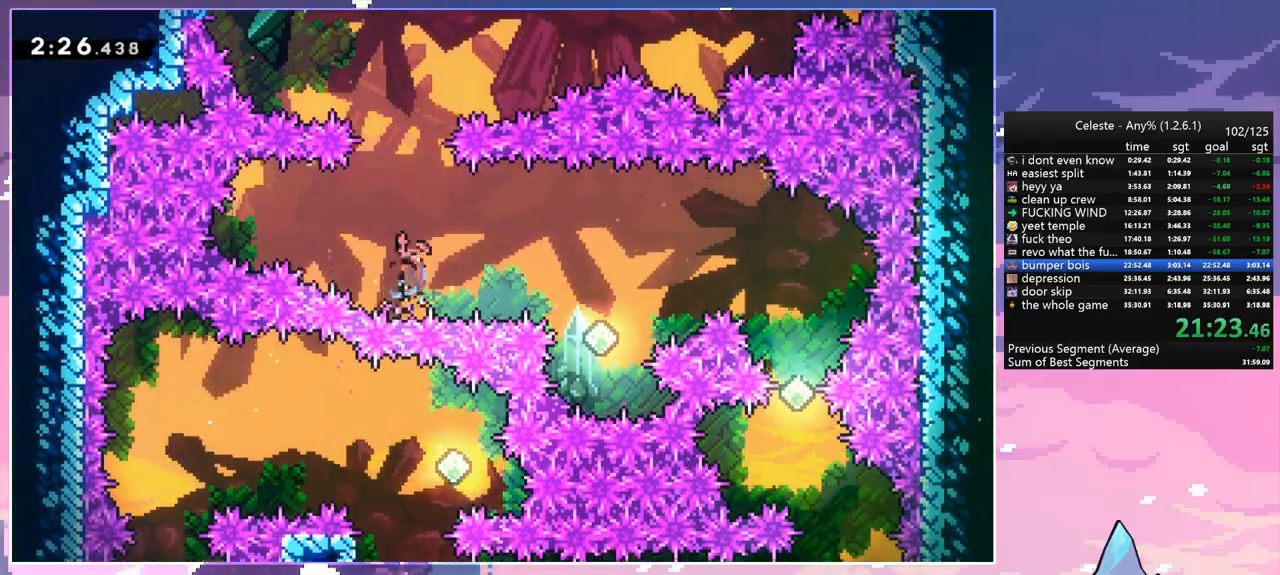
{"keys": ["dash", "right", "up"], "events": [[67, "dash", "up"], [350, "up", "down"], [433, "dash", "down"]]}
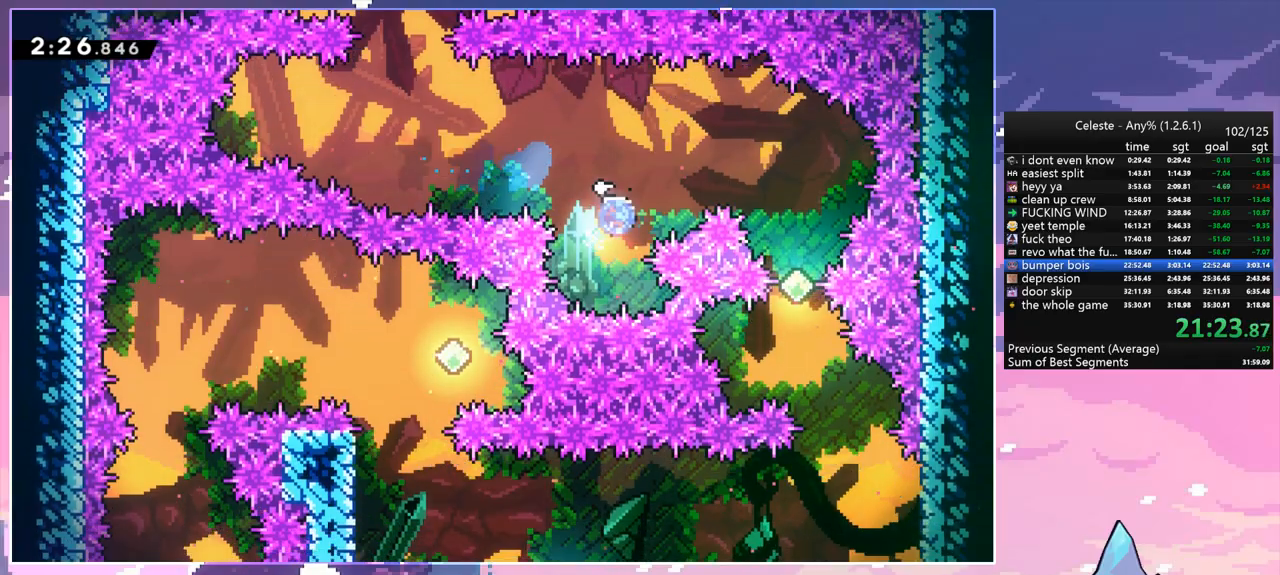
{"keys": ["down"], "events": [[83, "dash", "up"], [133, "up", "up"], [317, "down", "down"], [450, "right", "up"]]}
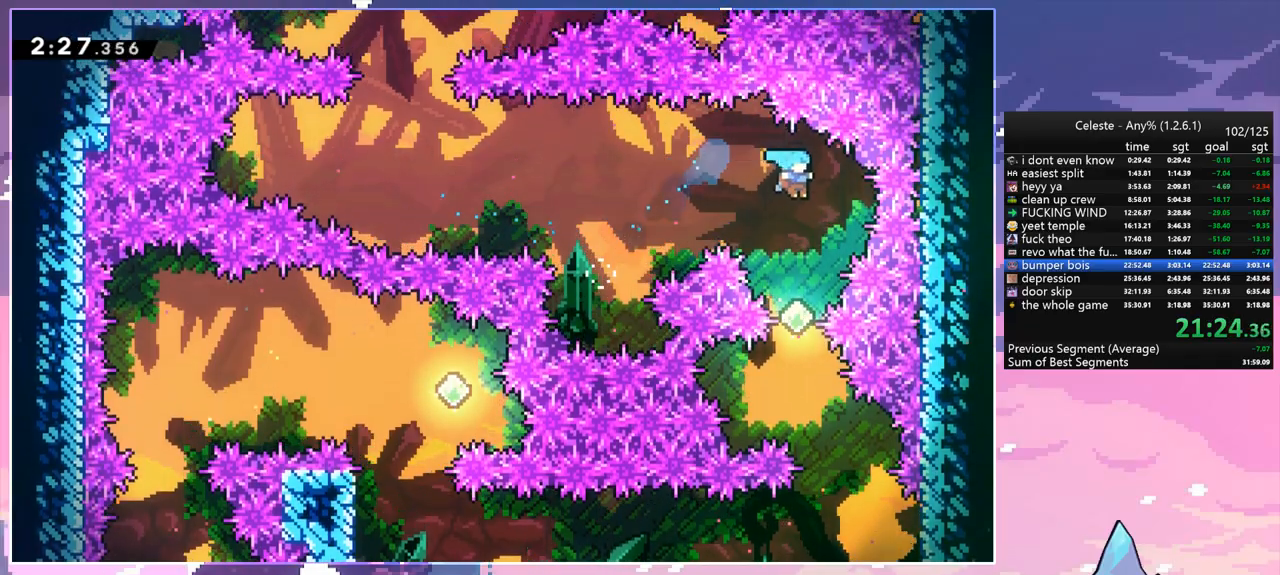
{"keys": ["down", "right"], "events": [[333, "right", "down"]]}
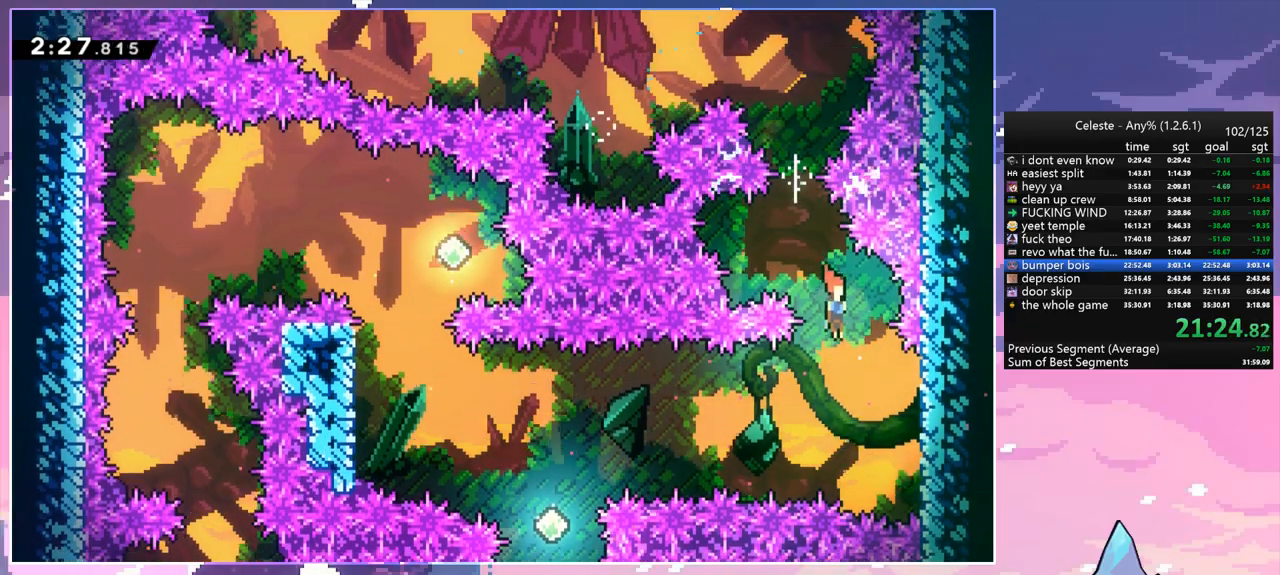
{"keys": ["jump", "left"], "events": [[17, "down", "up"], [200, "jump", "down"], [250, "left", "down"], [300, "right", "up"]]}
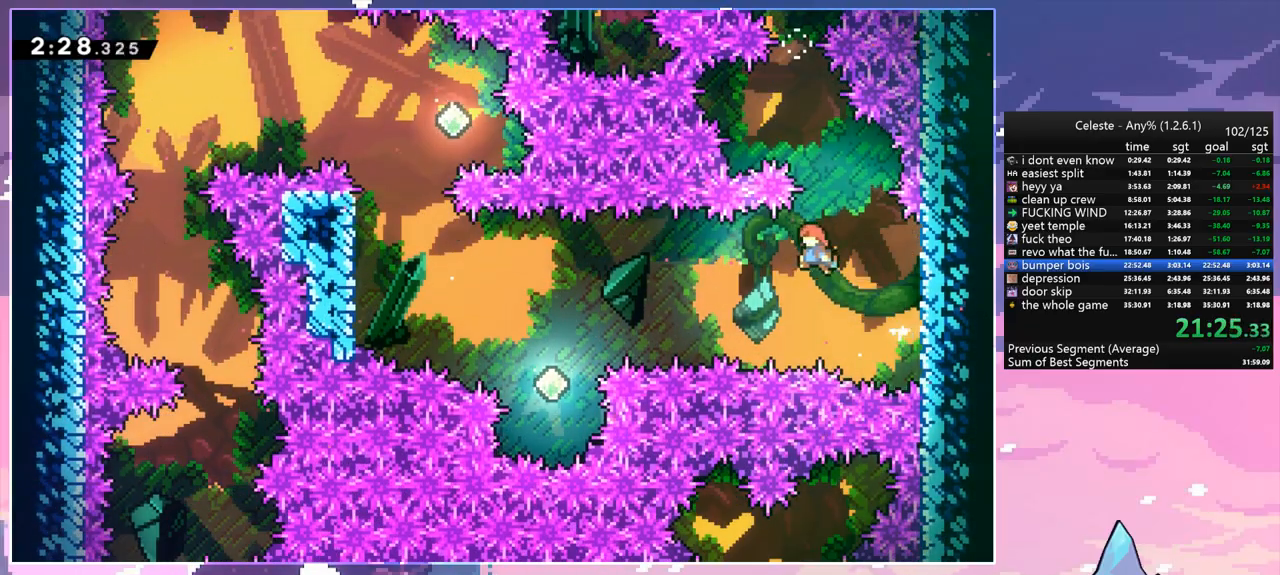
{"keys": ["left", "up"], "events": [[133, "dash", "down"], [167, "jump", "up"], [267, "dash", "up"], [500, "up", "down"]]}
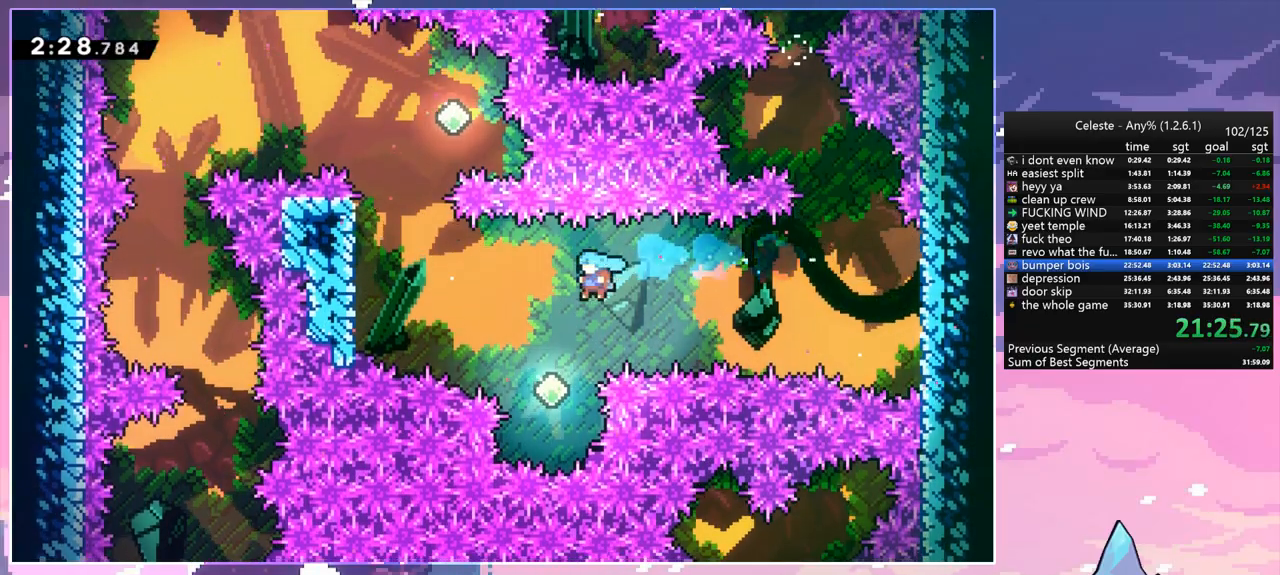
{"keys": ["grab", "left", "up"], "events": [[233, "dash", "down"], [383, "grab", "down"], [467, "dash", "up"]]}
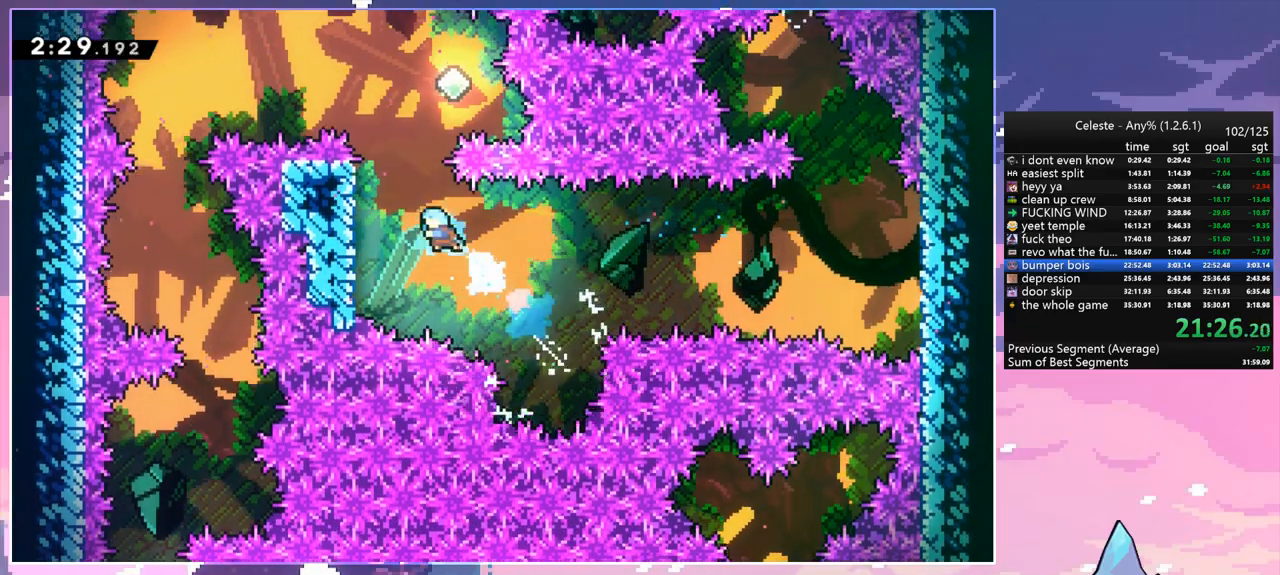
{"keys": ["left"], "events": [[250, "jump", "down"], [400, "grab", "up"], [433, "jump", "up"], [433, "up", "up"]]}
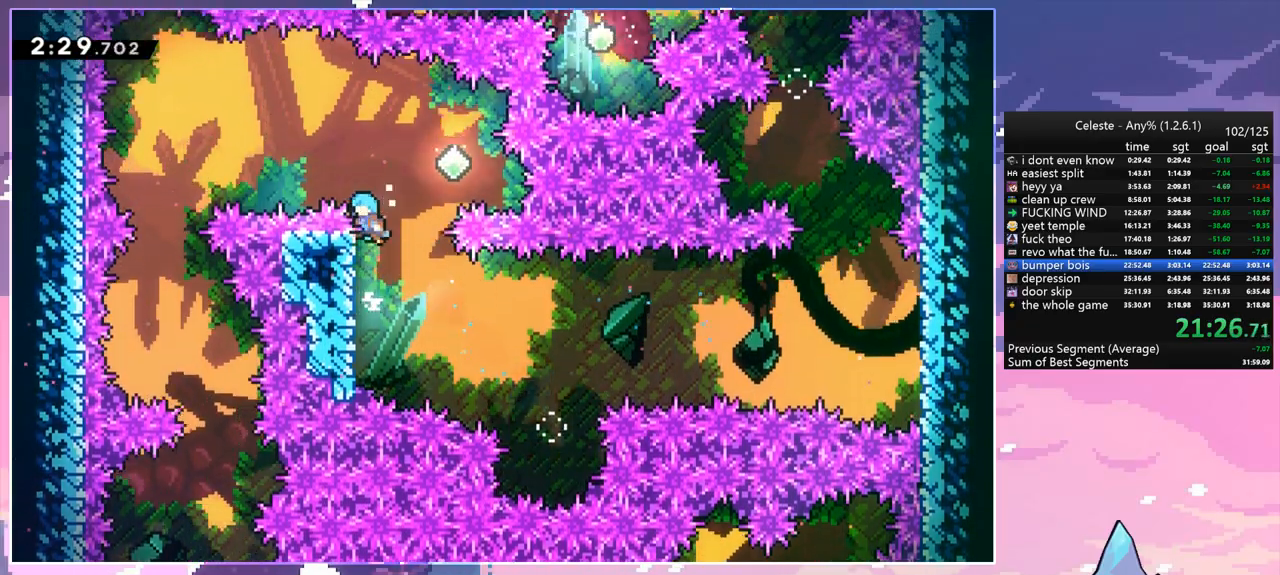
{"keys": ["jump", "left", "up"], "events": [[33, "jump", "down"], [33, "left", "up"], [33, "right", "down"], [183, "left", "down"], [183, "right", "up"], [367, "up", "down"]]}
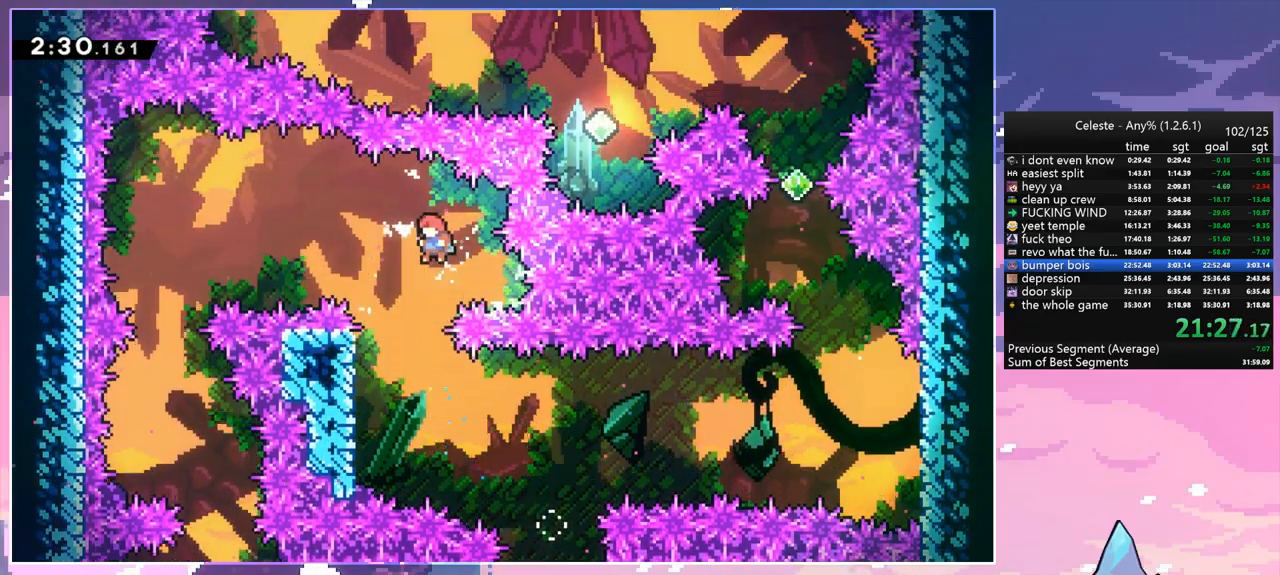
{"keys": ["left"], "events": [[150, "dash", "down"], [183, "jump", "up"], [333, "dash", "up"], [333, "up", "up"]]}
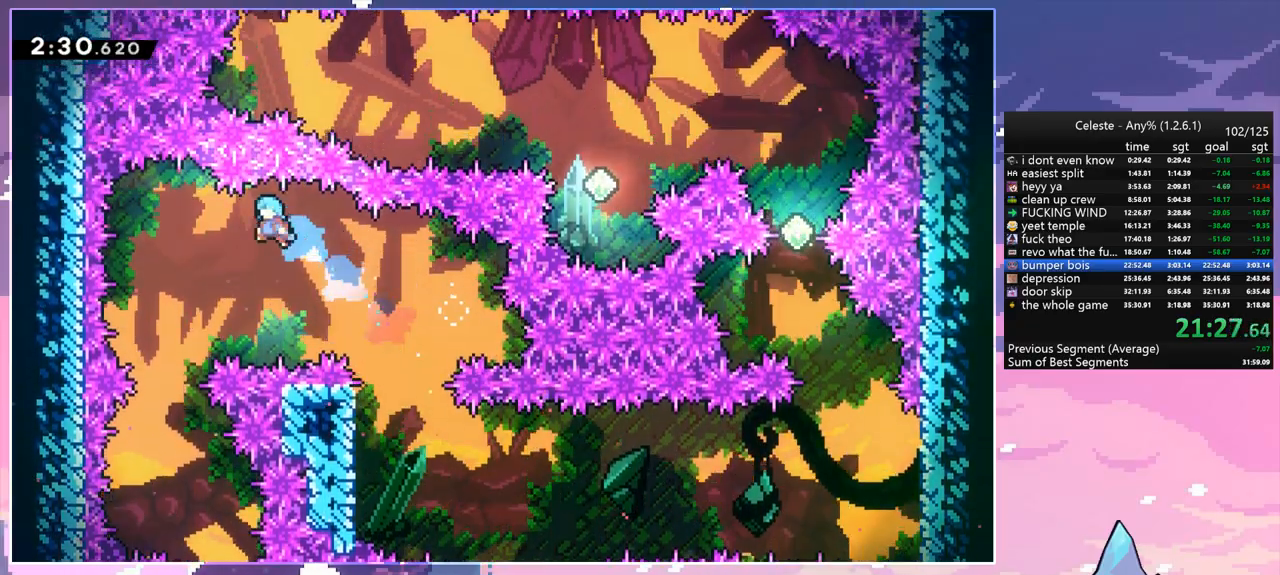
{"keys": ["right"], "events": [[300, "left", "up"], [433, "right", "down"]]}
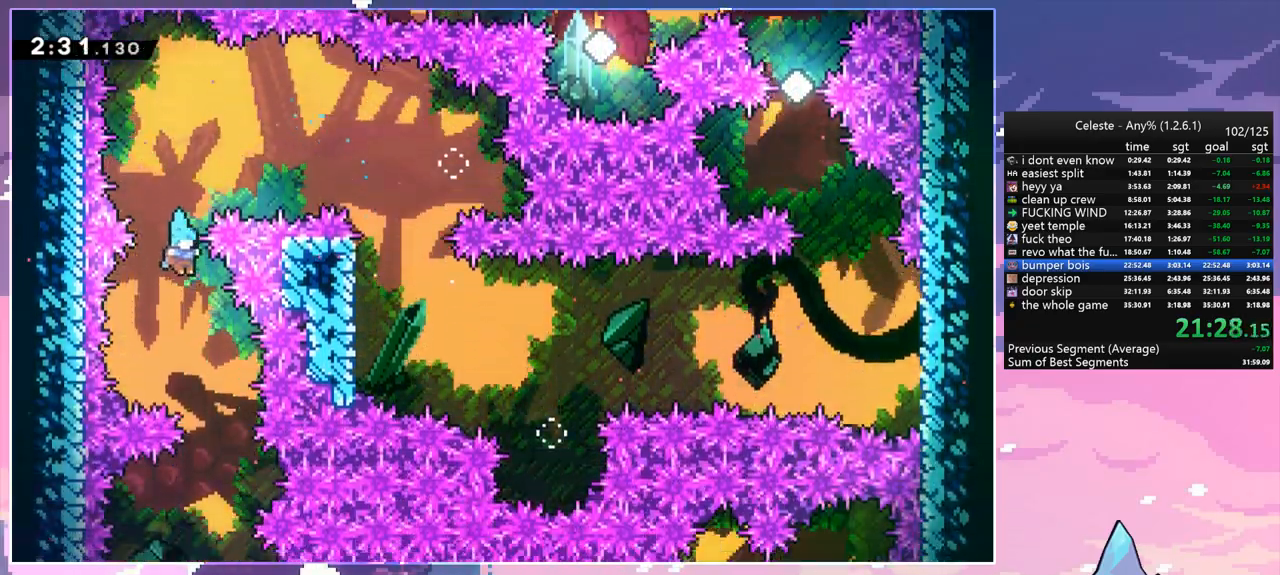
{"keys": ["left"], "events": [[133, "right", "up"], [317, "left", "down"]]}
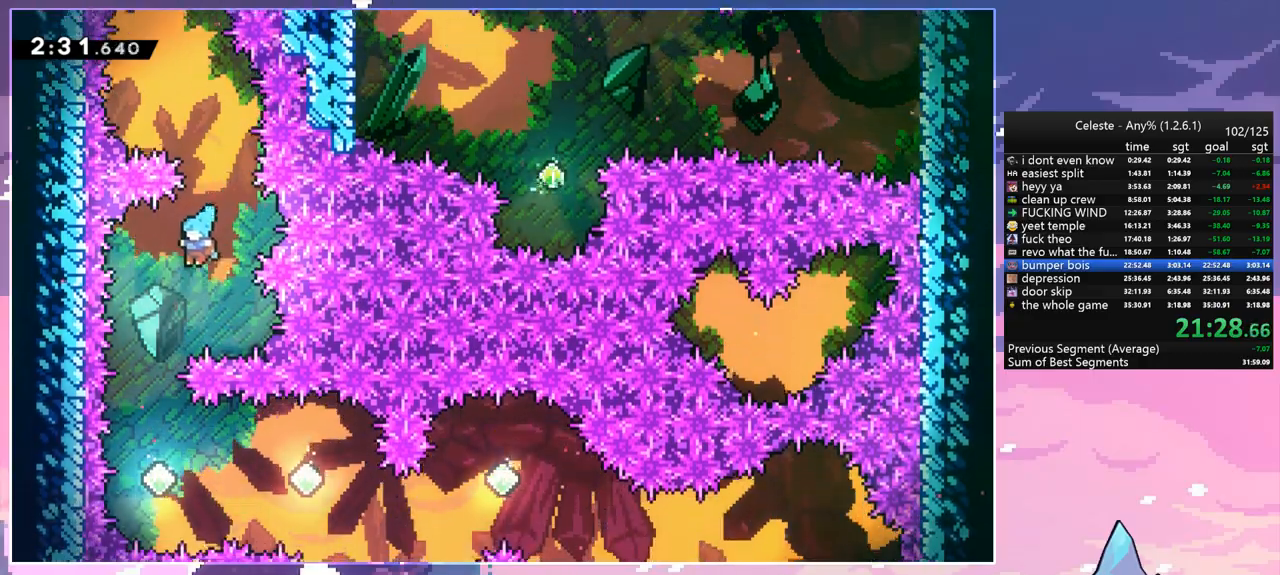
{"keys": ["right"], "events": [[150, "left", "up"], [283, "right", "down"]]}
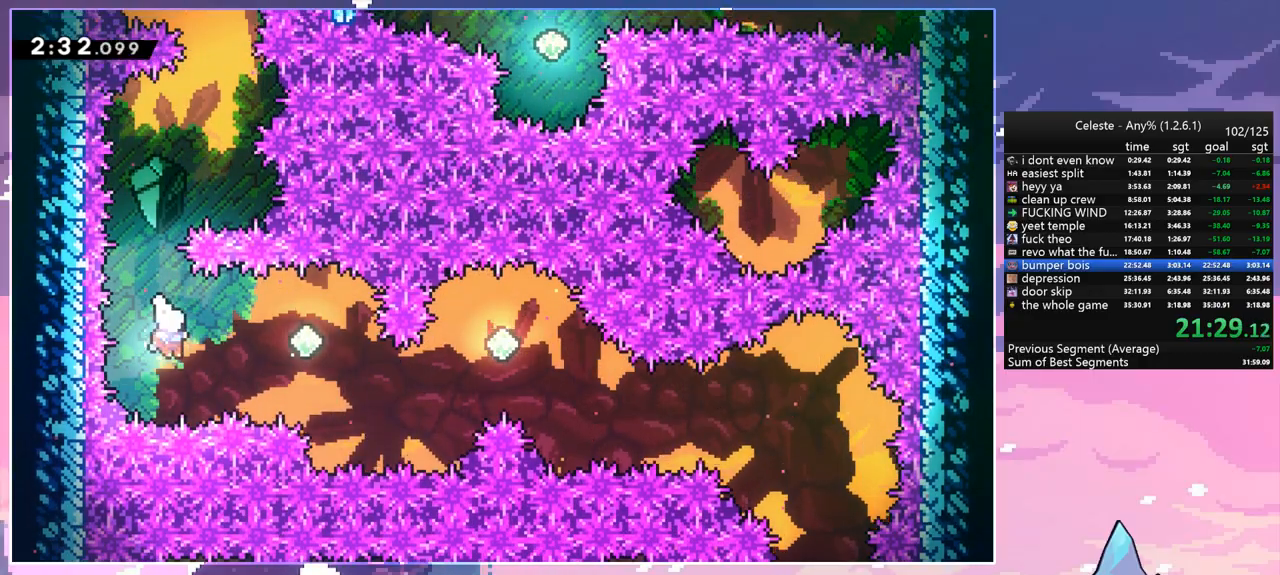
{"keys": ["dash", "right"], "events": [[17, "dash", "down"], [167, "dash", "up"], [483, "dash", "down"]]}
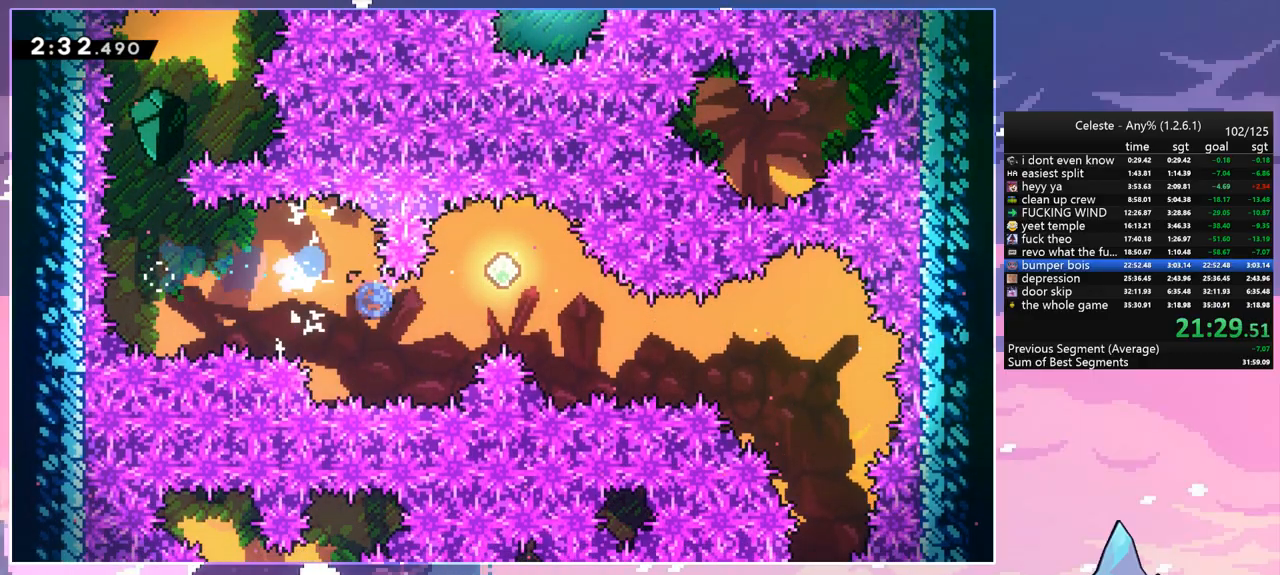
{"keys": ["dash", "right"], "events": [[133, "dash", "up"], [450, "dash", "down"]]}
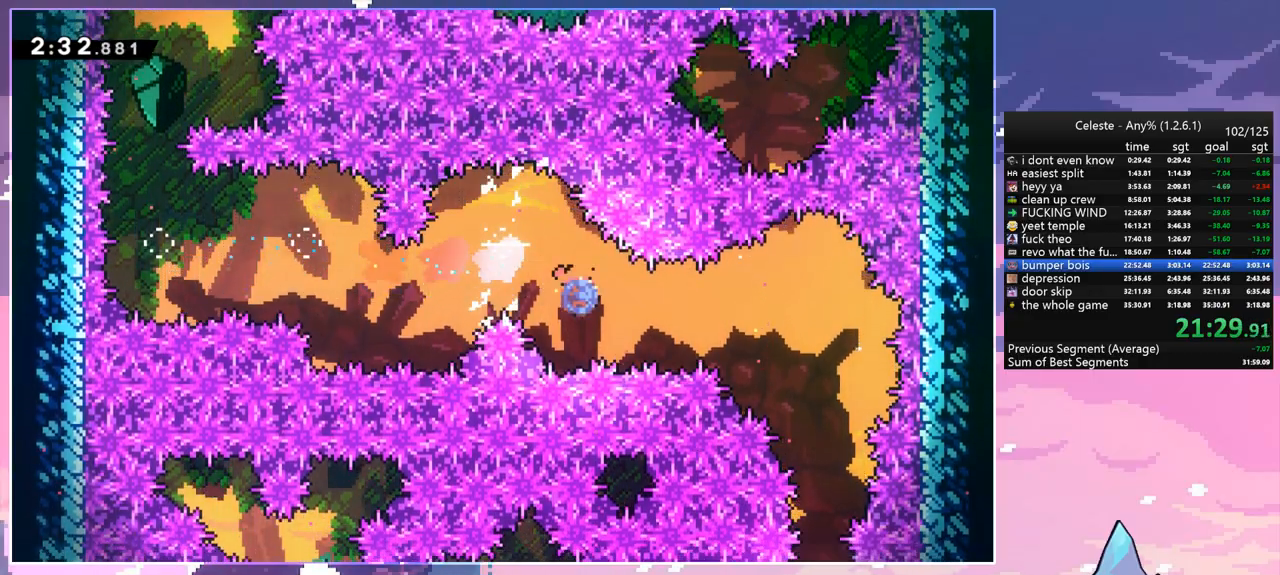
{"keys": ["down"], "events": [[150, "dash", "up"], [333, "down", "down"], [417, "right", "up"]]}
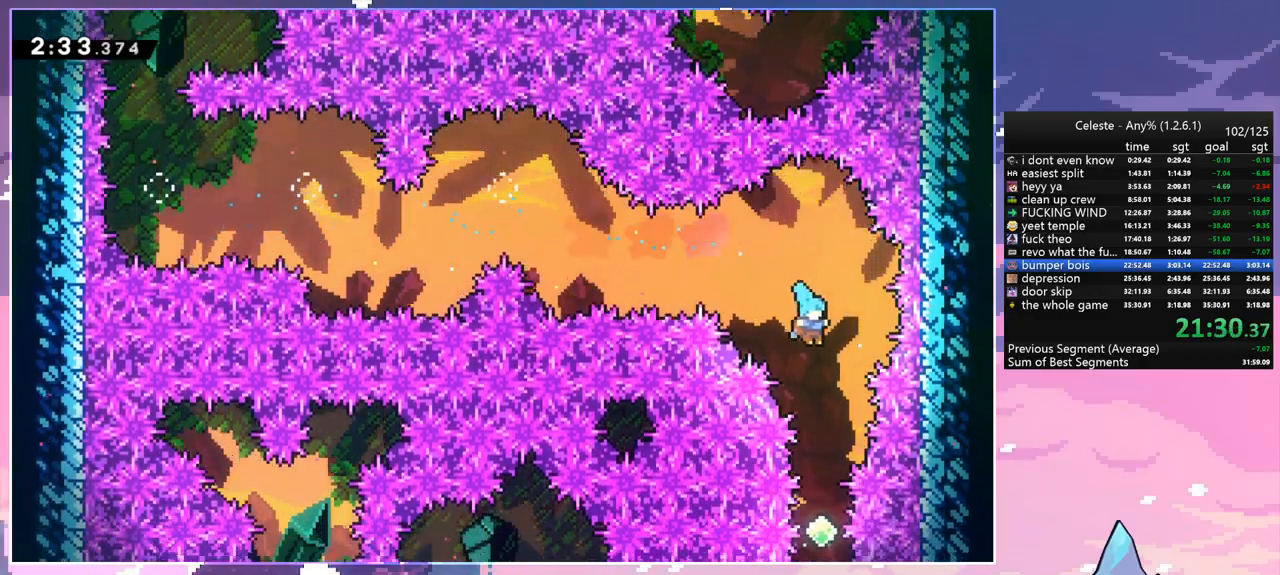
{"keys": [], "events": [[483, "down", "up"]]}
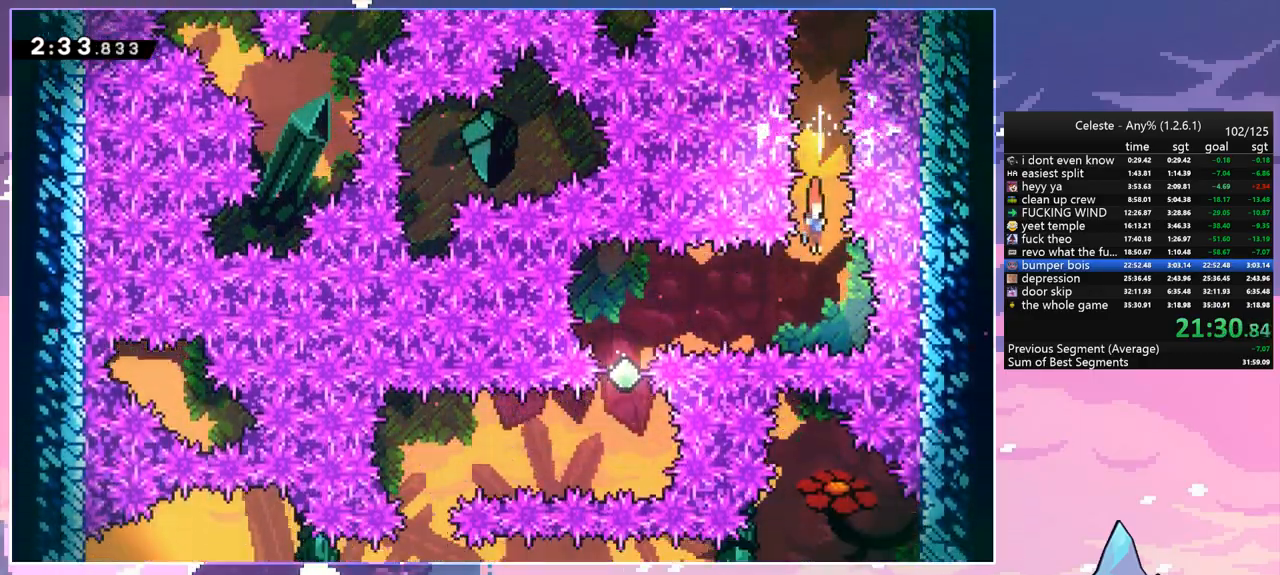
{"keys": [], "events": [[83, "dash", "down"], [83, "left", "down"], [167, "dash", "up"], [267, "left", "up"]]}
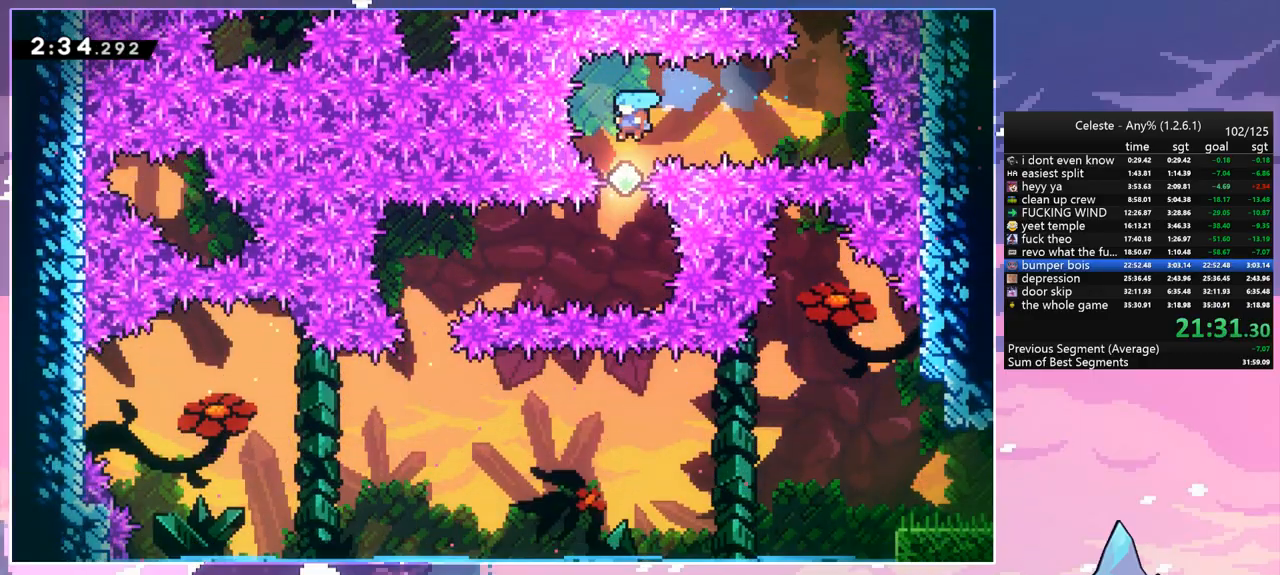
{"keys": [], "events": [[383, "dash", "down"], [467, "dash", "up"]]}
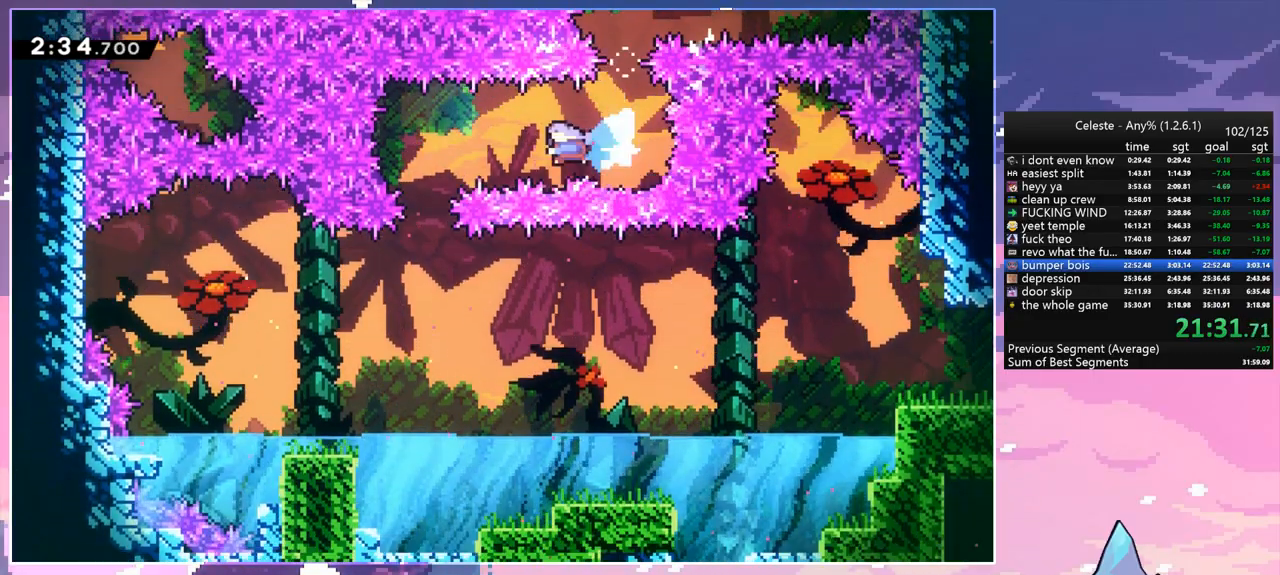
{"keys": ["right"], "events": [[450, "right", "down"]]}
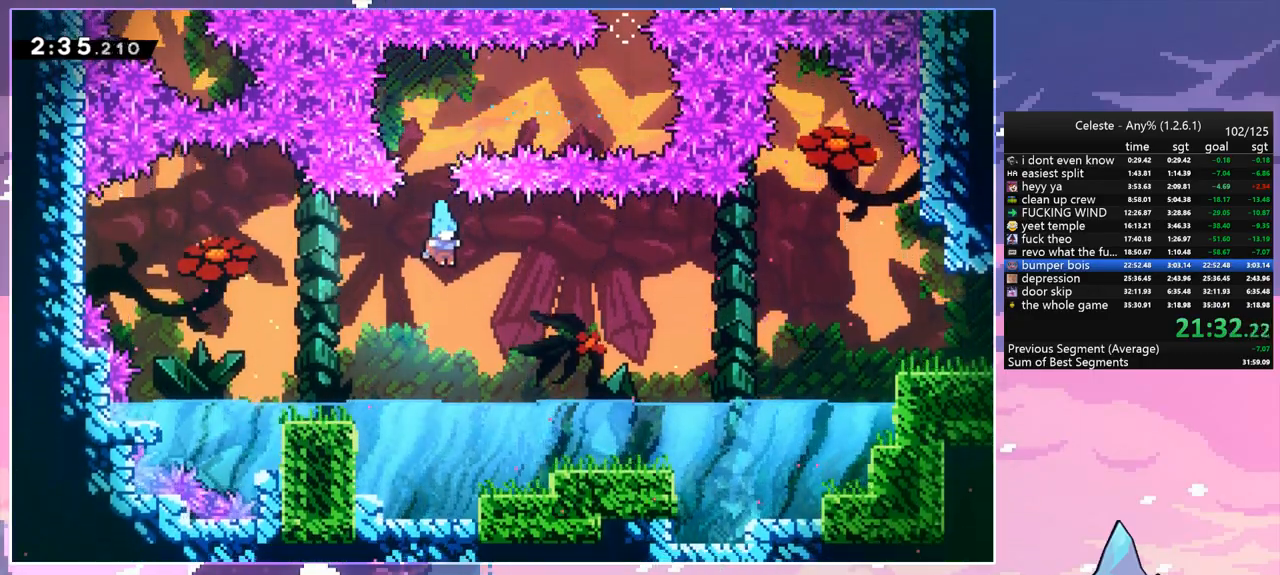
{"keys": ["dash", "right"], "events": [[317, "dash", "down"]]}
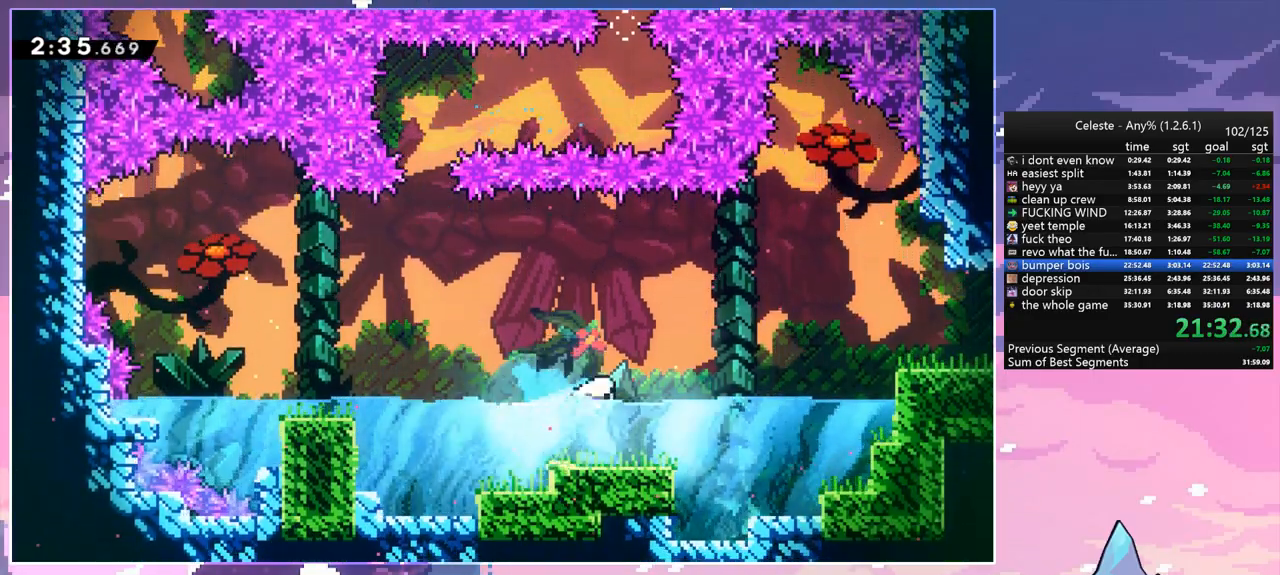
{"keys": ["right"], "events": [[50, "jump", "down"], [100, "dash", "up"], [333, "dash", "down"], [333, "jump", "up"], [467, "dash", "up"]]}
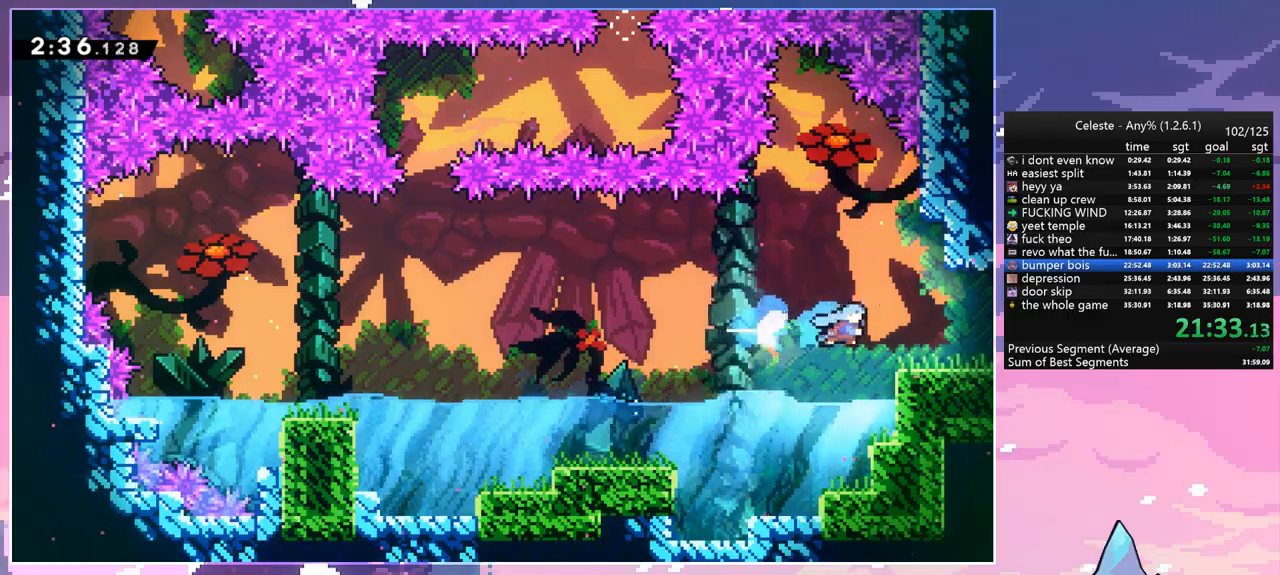
{"keys": ["right"], "events": [[17, "down", "down"], [200, "dash", "down"], [250, "jump", "down"], [350, "down", "up"], [350, "jump", "up"], [400, "dash", "up"]]}